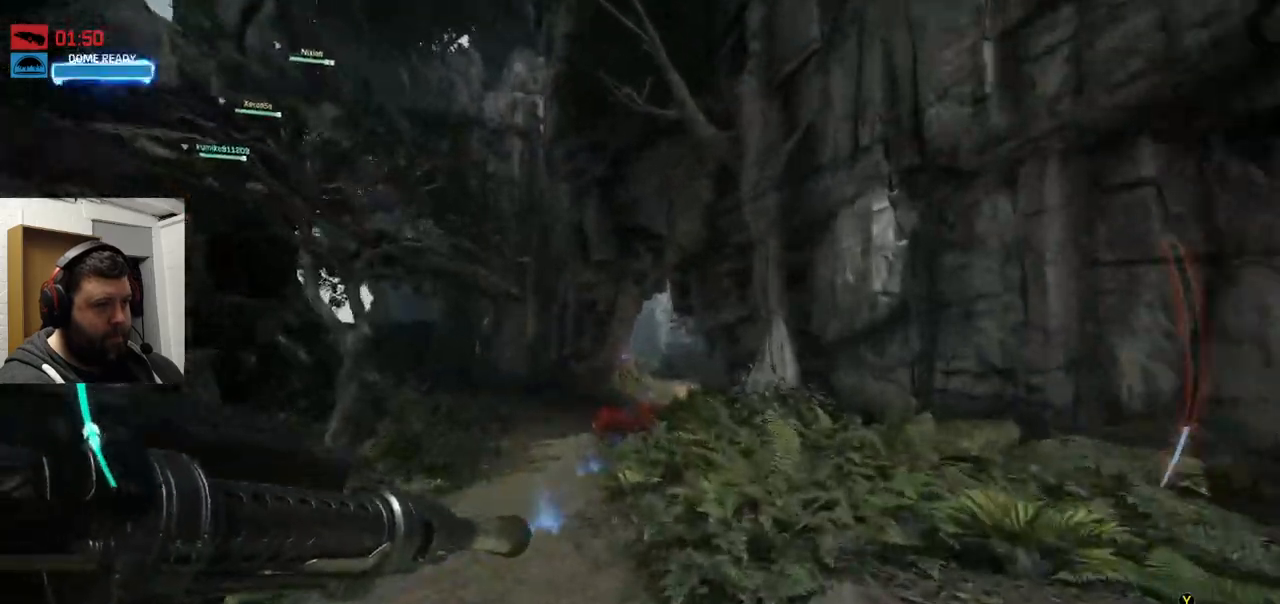
Gameplay with a controller (PlayStation layout); each line is a JSON object with the inputs held at the frame after it (dt_ms = milliseconds from this image to that frame). "events" lists button and stick changes between this image and that frame as [ms after this image, input, new state], when the widget could be followed in between.
{"dt_ms": 500, "buttons": [], "left_stick": "up", "right_stick": "right", "events": [[17, "CROSS", "up"], [417, "right_stick", "right"]]}
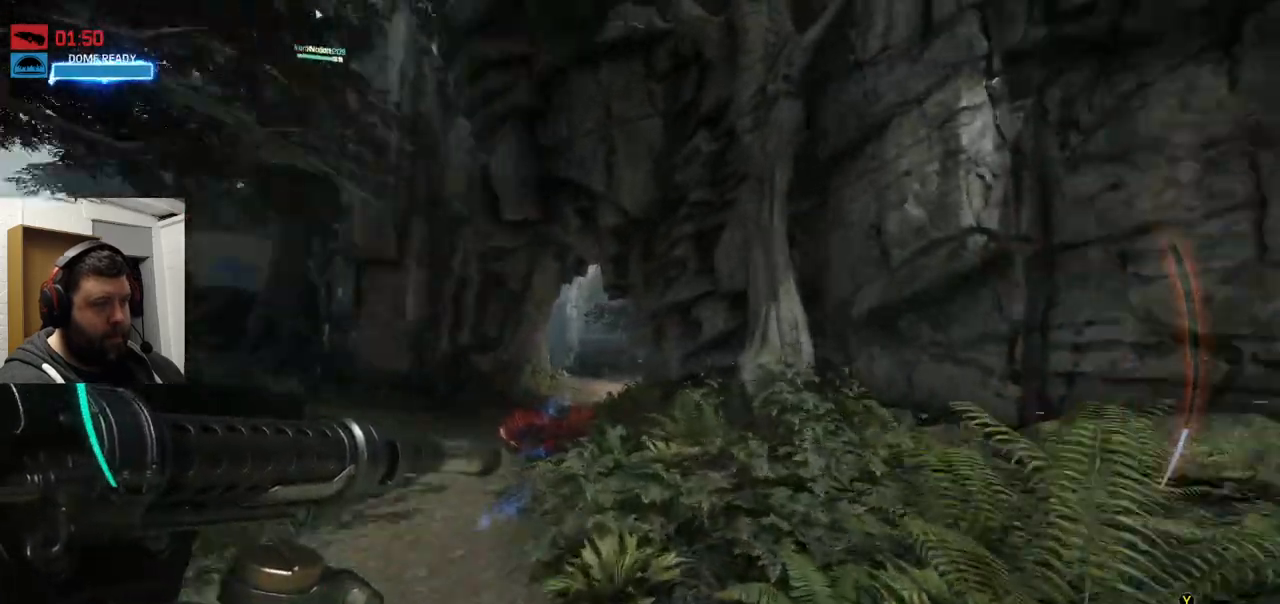
{"dt_ms": 500, "buttons": [], "left_stick": "up", "right_stick": "center", "events": [[33, "right_stick", "center"]]}
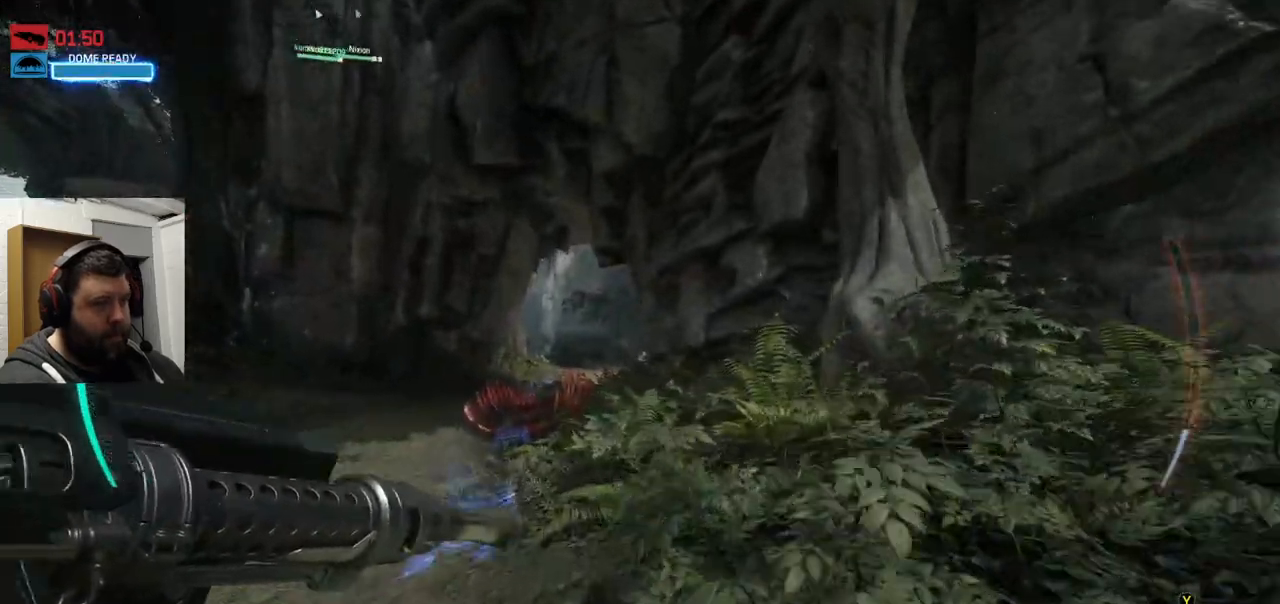
{"dt_ms": 1000, "buttons": [], "left_stick": "up", "right_stick": "center"}
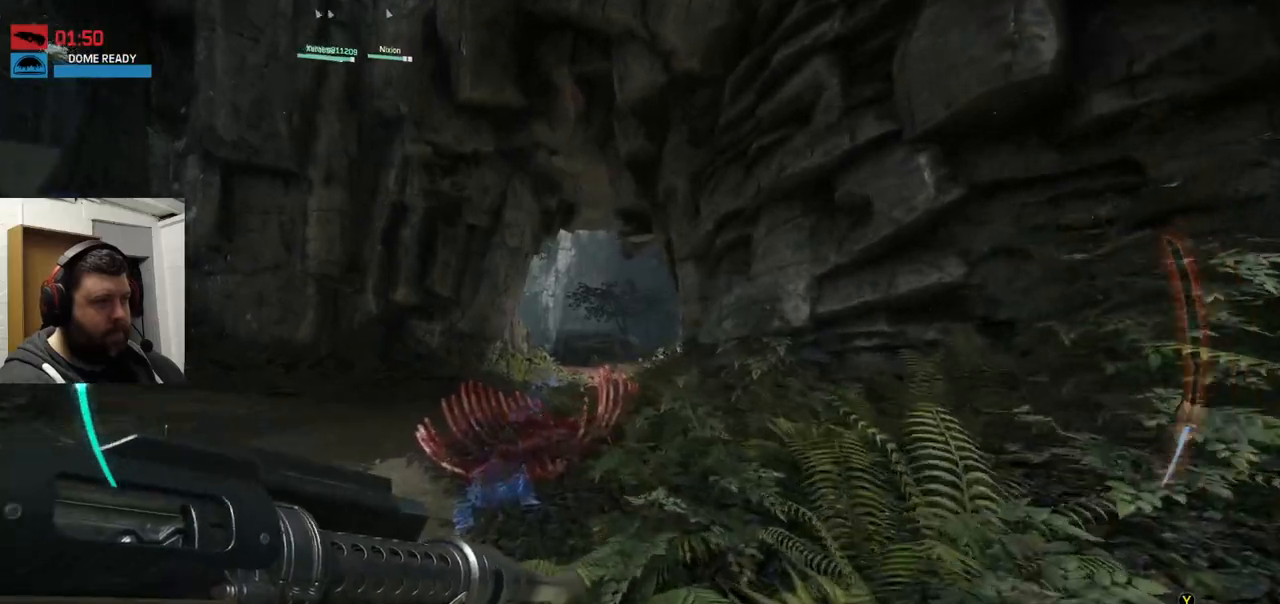
{"dt_ms": 500, "buttons": [], "left_stick": "up", "right_stick": "center", "events": [[350, "CROSS", "down"], [483, "CROSS", "up"]]}
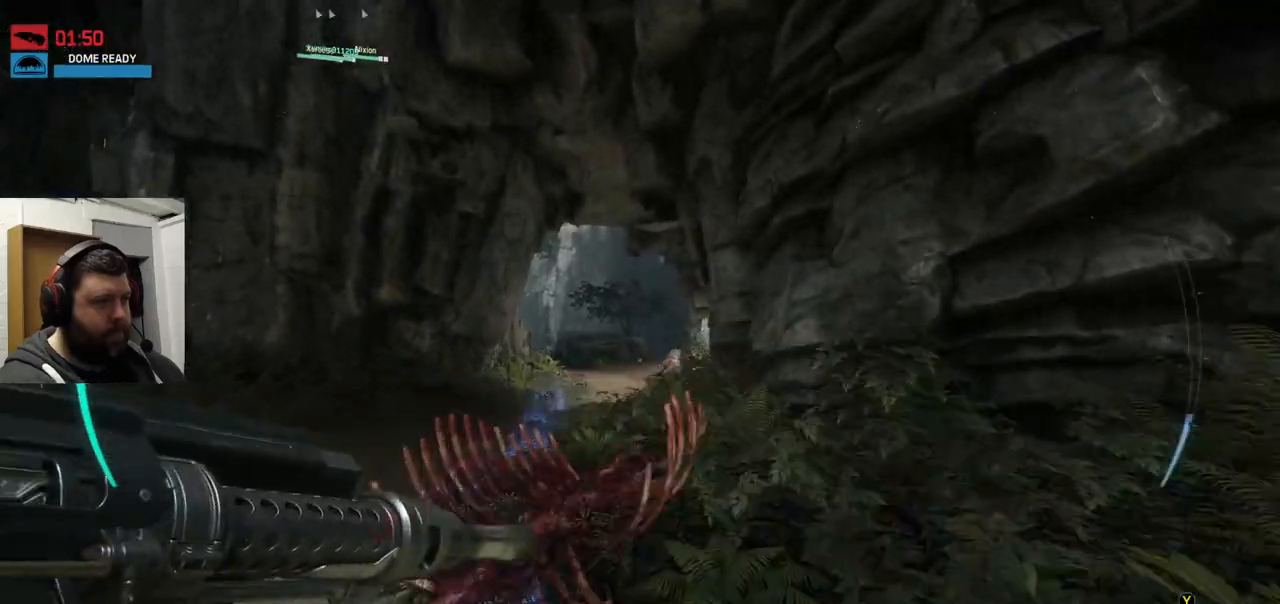
{"dt_ms": 500, "buttons": [], "left_stick": "up", "right_stick": "center", "events": [[33, "CROSS", "down"], [300, "CROSS", "up"], [383, "CROSS", "down"], [500, "CROSS", "up"]]}
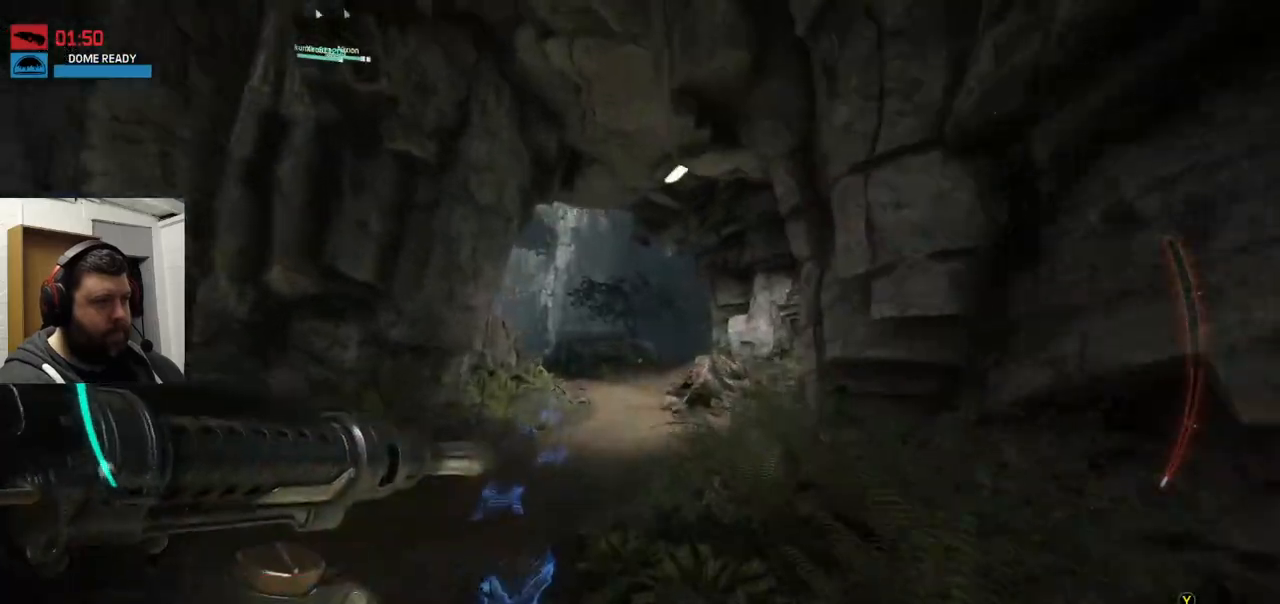
{"dt_ms": 500, "buttons": [], "left_stick": "up", "right_stick": "center", "events": []}
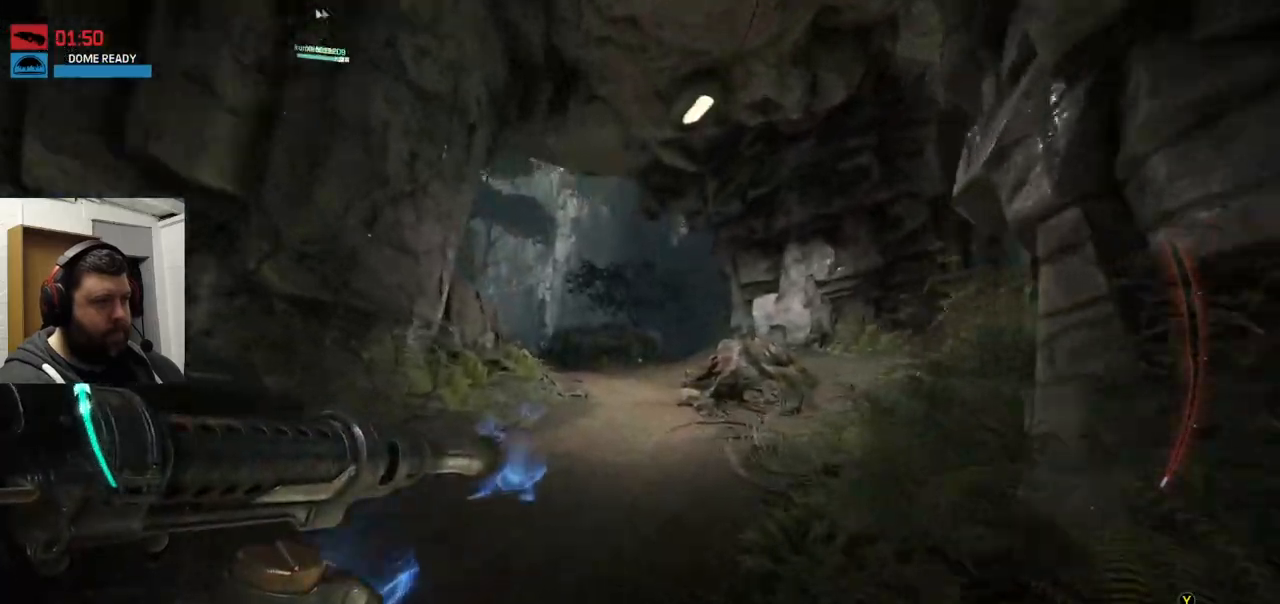
{"dt_ms": 500, "buttons": [], "left_stick": "up", "right_stick": "center", "events": []}
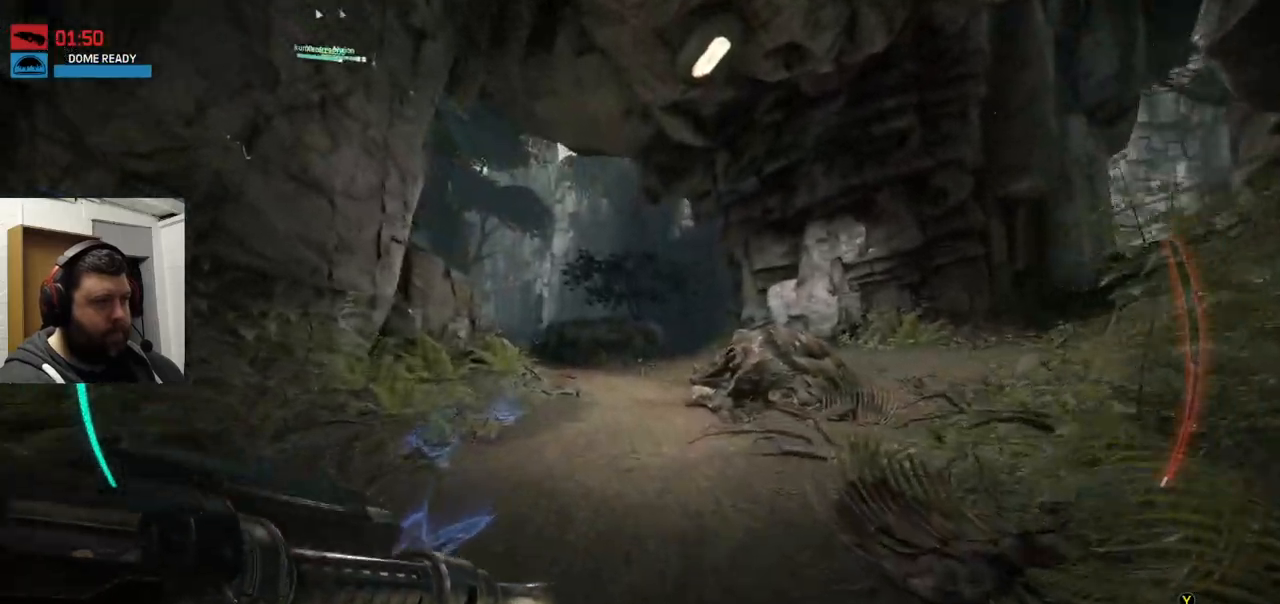
{"dt_ms": 500, "buttons": [], "left_stick": "up", "right_stick": "center", "events": []}
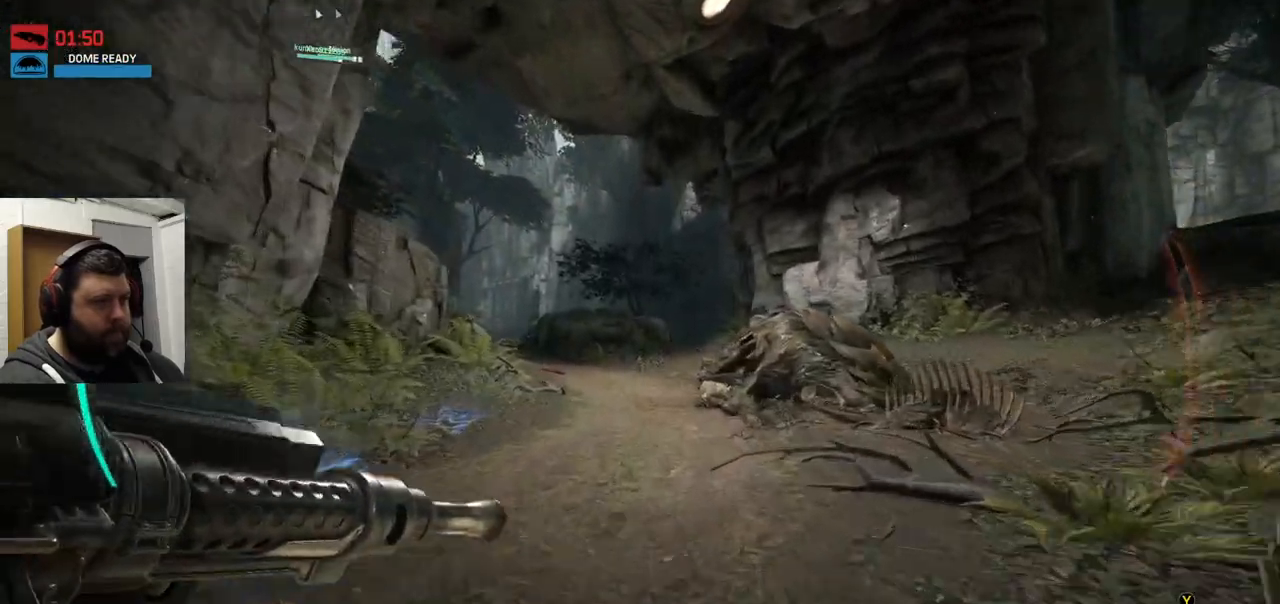
{"dt_ms": 500, "buttons": [], "left_stick": "up", "right_stick": "center", "events": []}
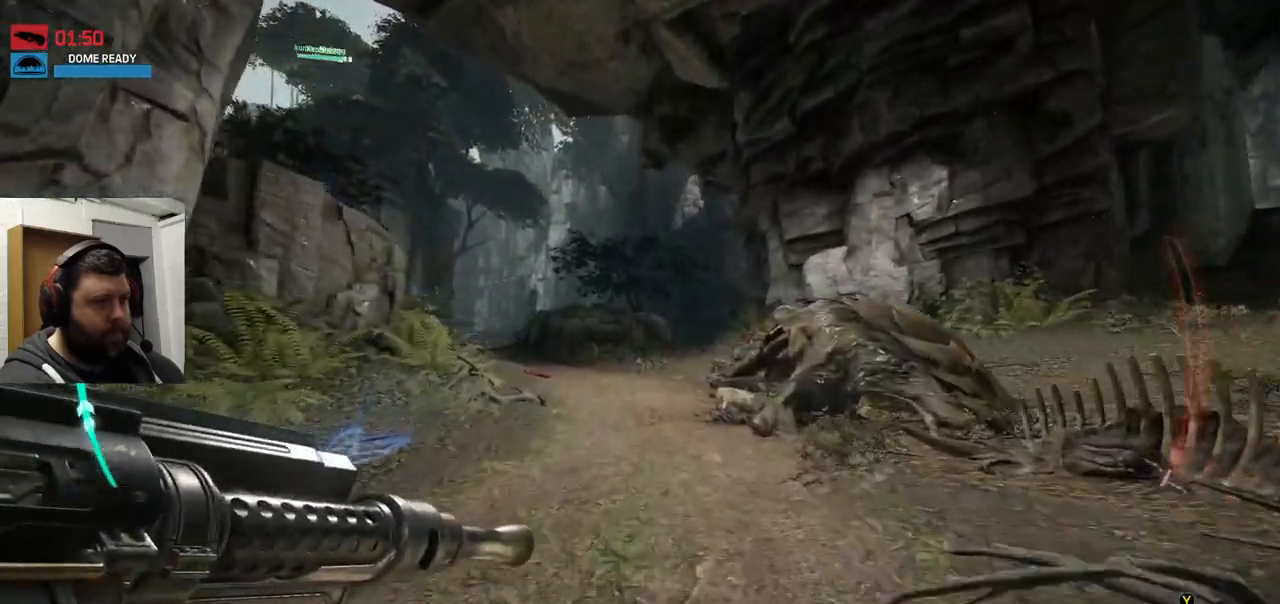
{"dt_ms": 500, "buttons": [], "left_stick": "up", "right_stick": "center", "events": []}
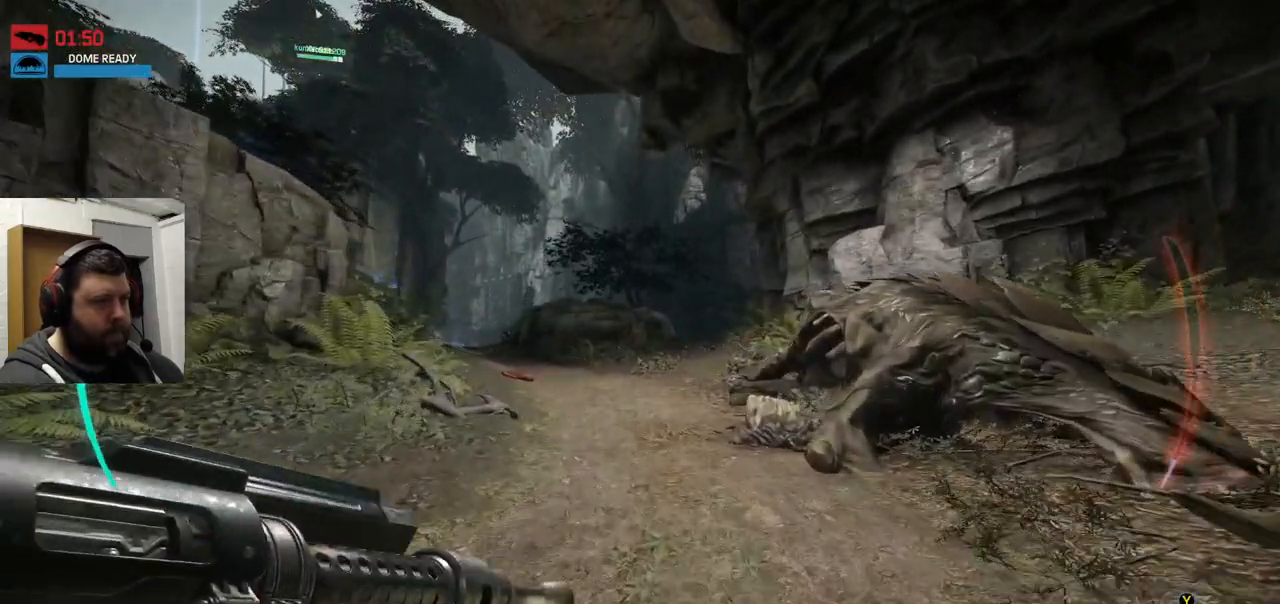
{"dt_ms": 500, "buttons": [], "left_stick": "up", "right_stick": "center", "events": []}
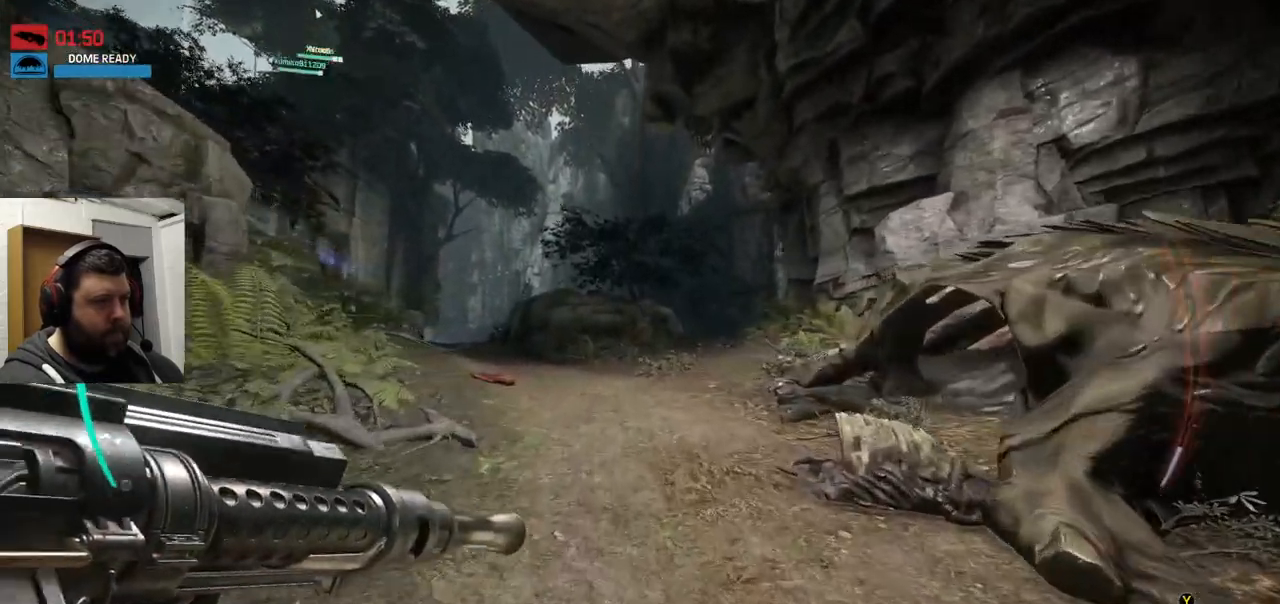
{"dt_ms": 500, "buttons": [], "left_stick": "up", "right_stick": "down-left", "events": [[500, "right_stick", "down-left"]]}
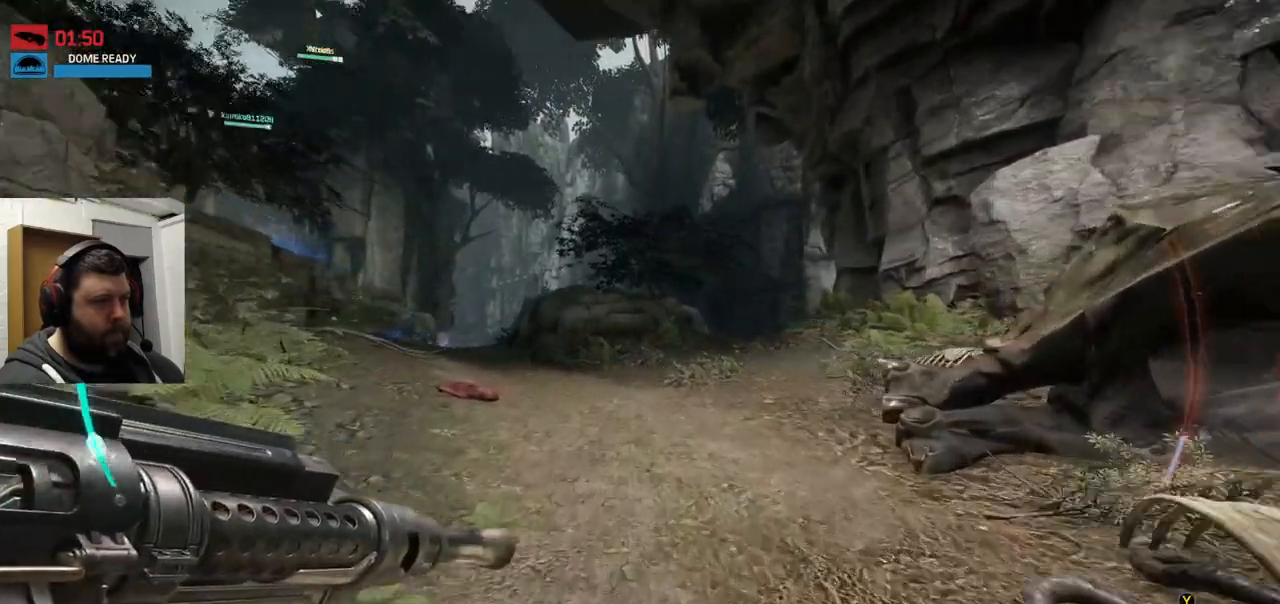
{"dt_ms": 500, "buttons": [], "left_stick": "up", "right_stick": "center", "events": [[183, "right_stick", "center"]]}
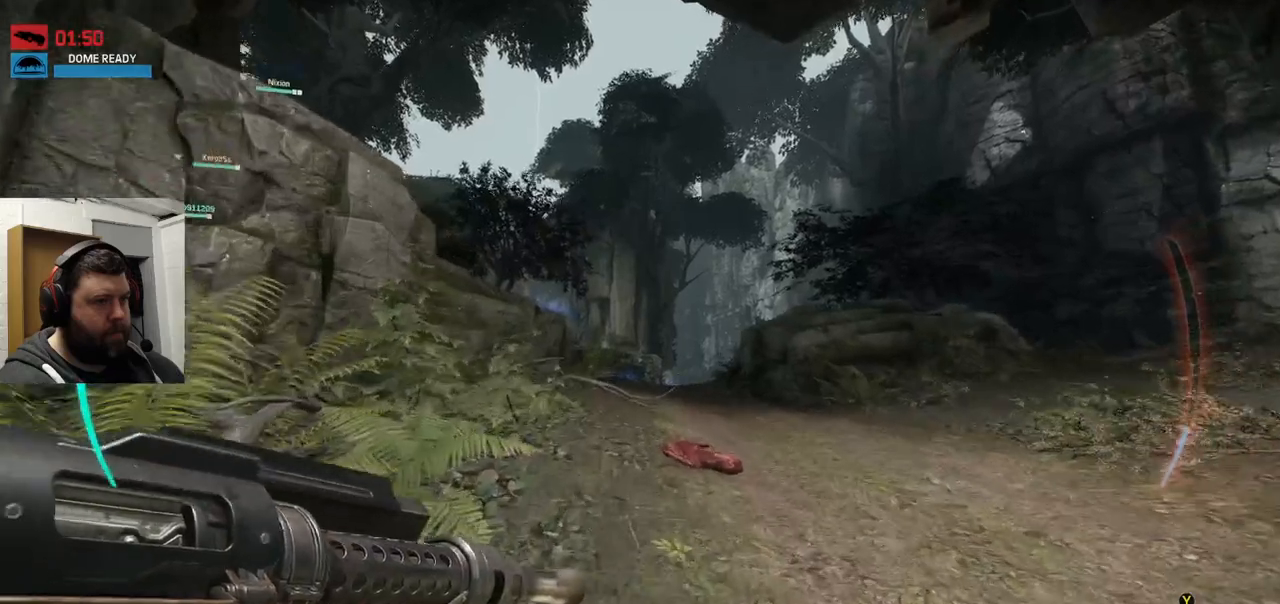
{"dt_ms": 500, "buttons": [], "left_stick": "up", "right_stick": "center", "events": []}
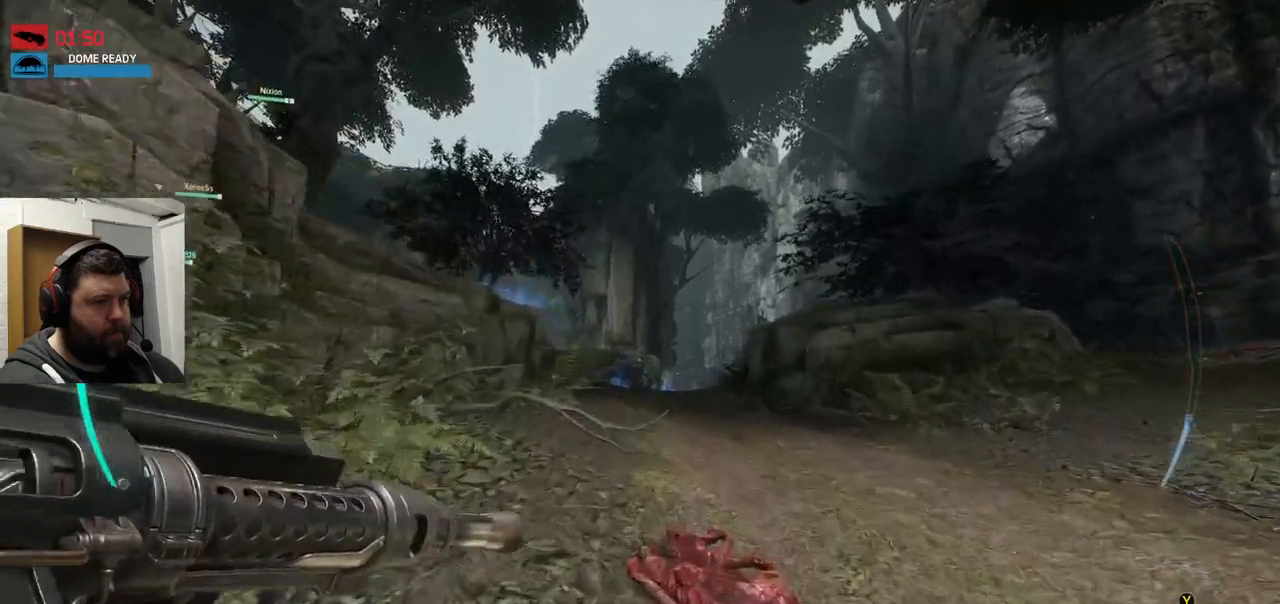
{"dt_ms": 500, "buttons": [], "left_stick": "up", "right_stick": "center", "events": []}
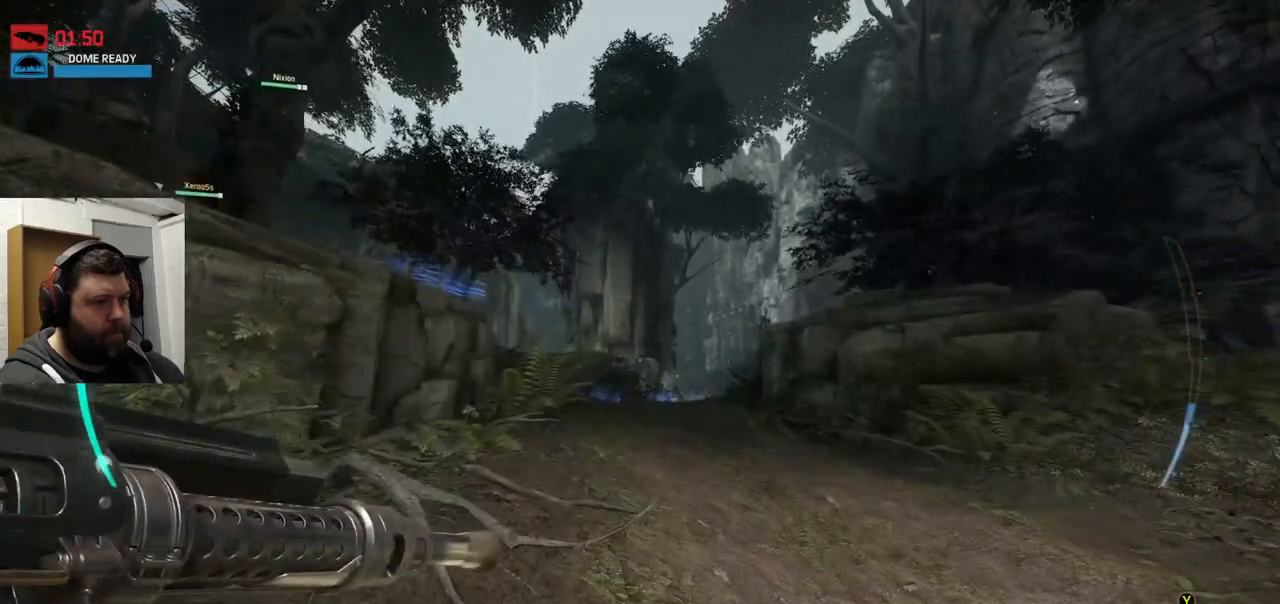
{"dt_ms": 500, "buttons": ["CROSS"], "left_stick": "up", "right_stick": "center", "events": [[450, "CROSS", "down"]]}
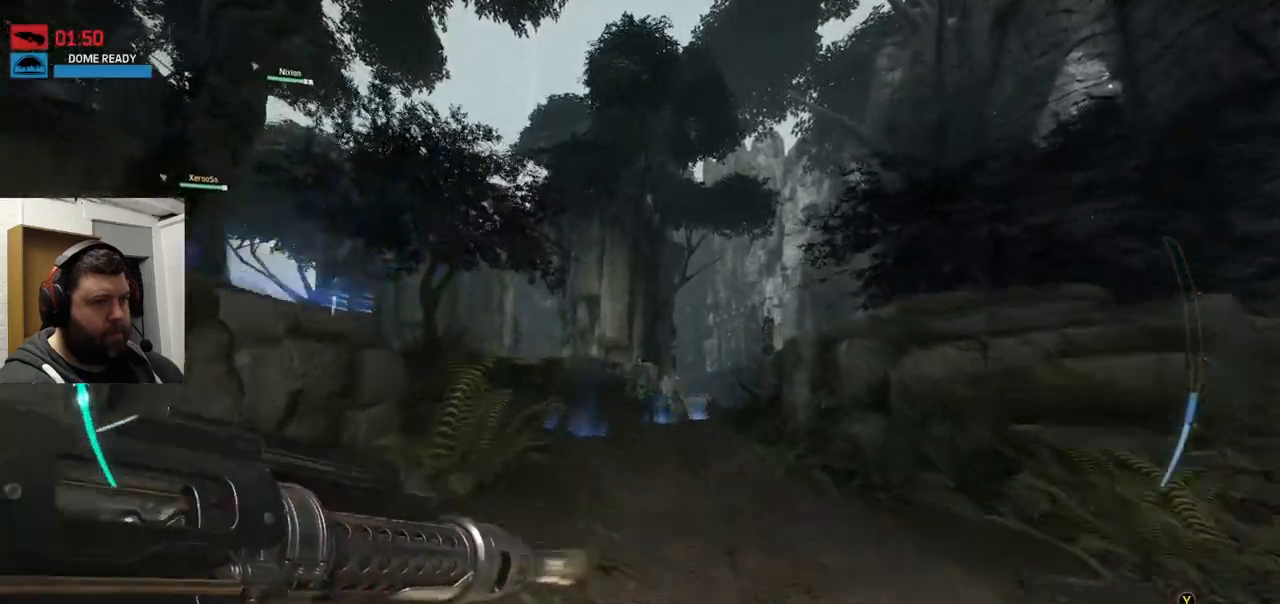
{"dt_ms": 500, "buttons": [], "left_stick": "up", "right_stick": "center"}
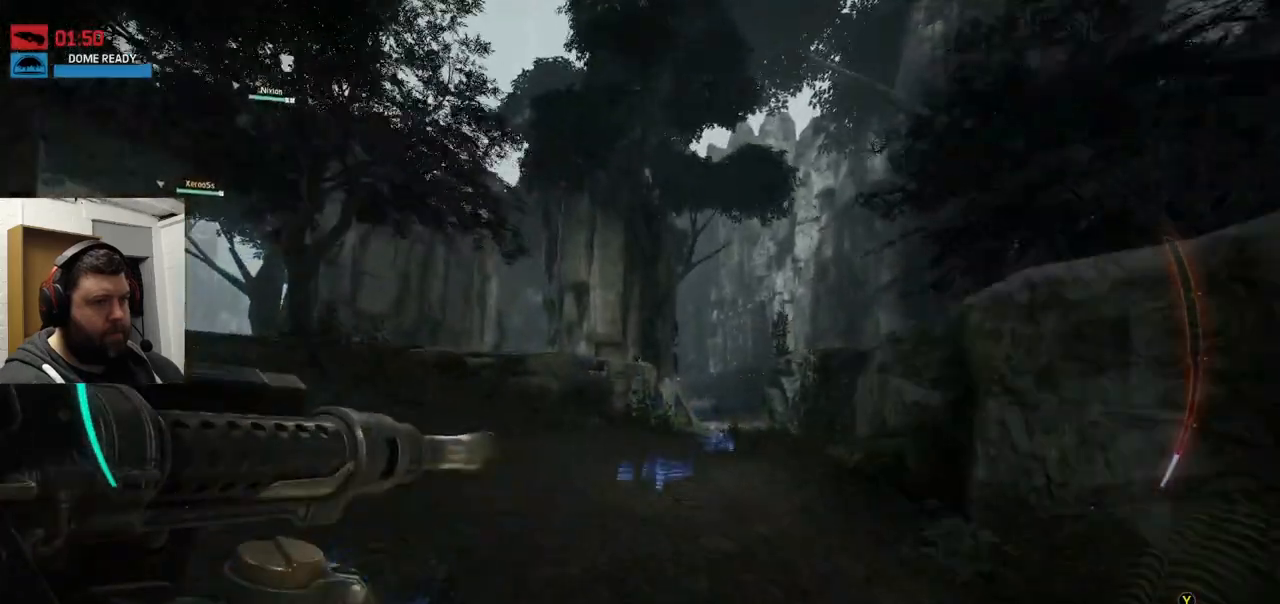
{"dt_ms": 500, "buttons": [], "left_stick": "up", "right_stick": "center", "events": [[183, "right_stick", "left"], [383, "right_stick", "center"]]}
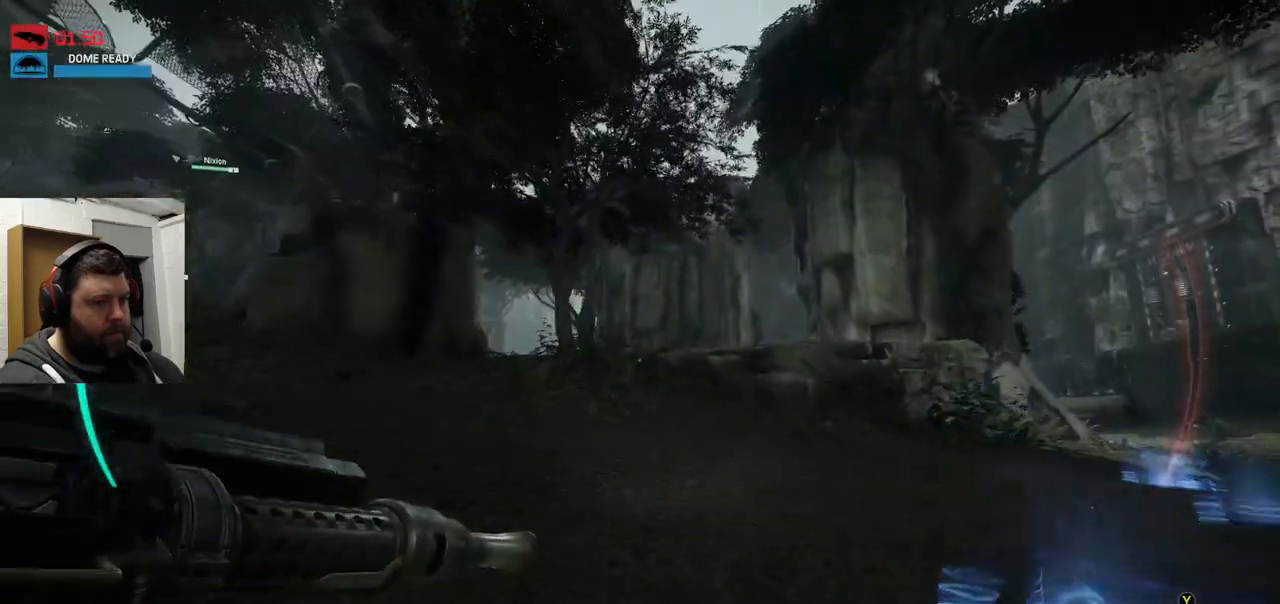
{"dt_ms": 500, "buttons": [], "left_stick": "up", "right_stick": "center", "events": []}
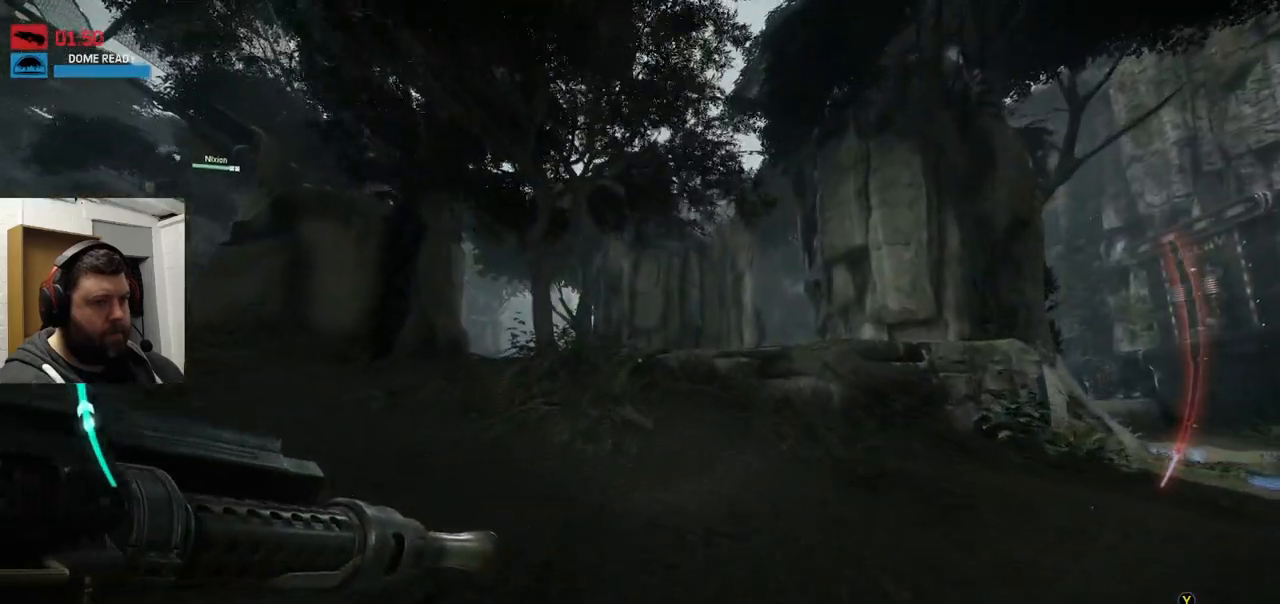
{"dt_ms": 500, "buttons": [], "left_stick": "up", "right_stick": "center", "events": []}
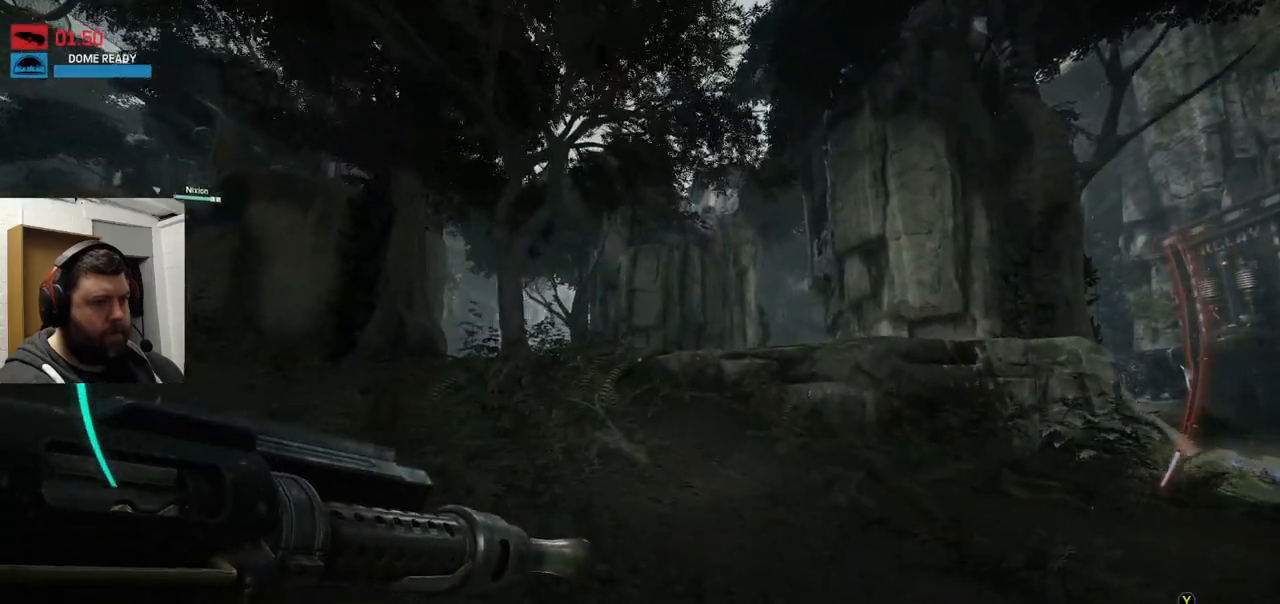
{"dt_ms": 500, "buttons": [], "left_stick": "up", "right_stick": "center", "events": [[133, "right_stick", "left"], [317, "right_stick", "center"]]}
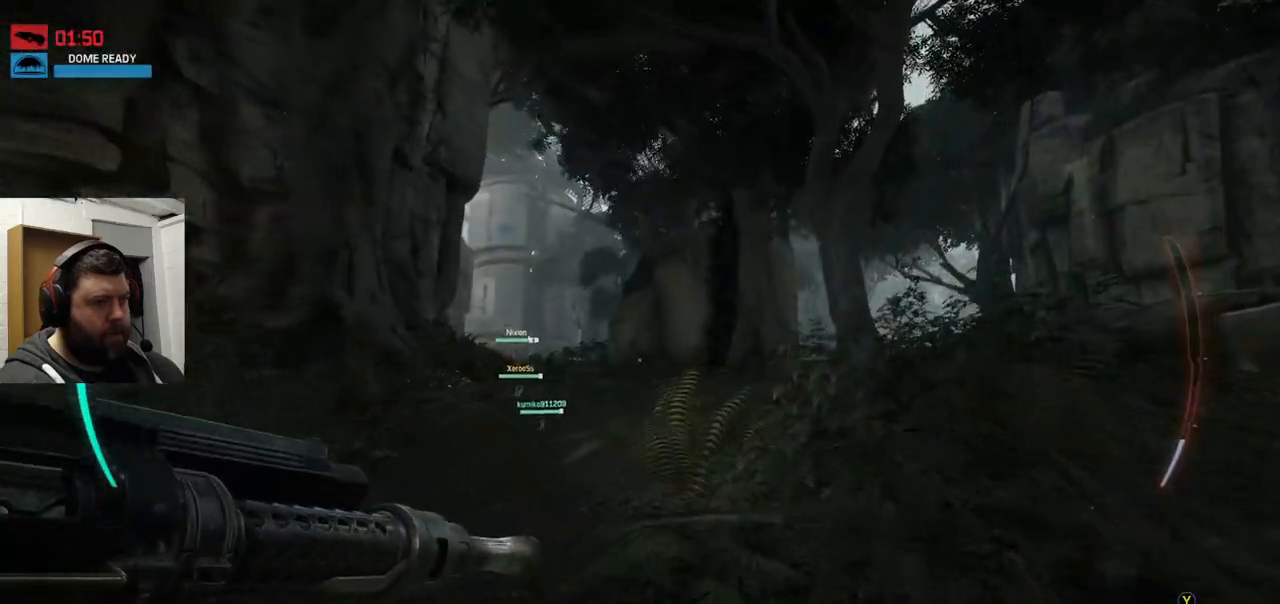
{"dt_ms": 500, "buttons": [], "left_stick": "up", "right_stick": "center", "events": [[117, "right_stick", "up-right"], [283, "right_stick", "center"]]}
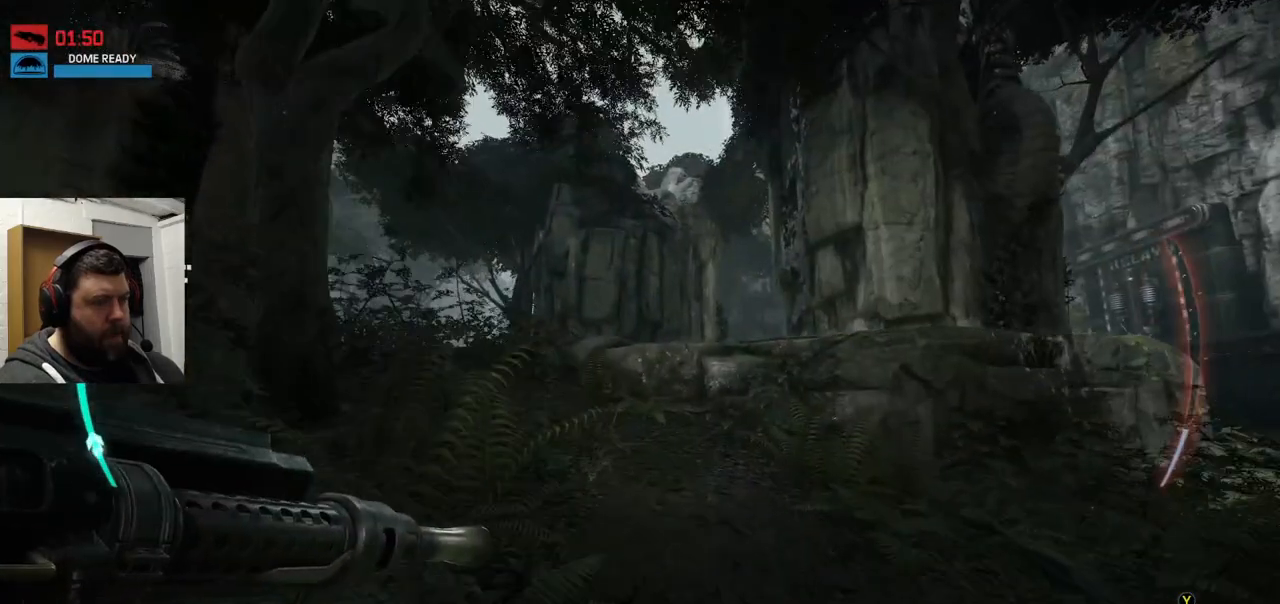
{"dt_ms": 500, "buttons": [], "left_stick": "up", "right_stick": "center", "events": []}
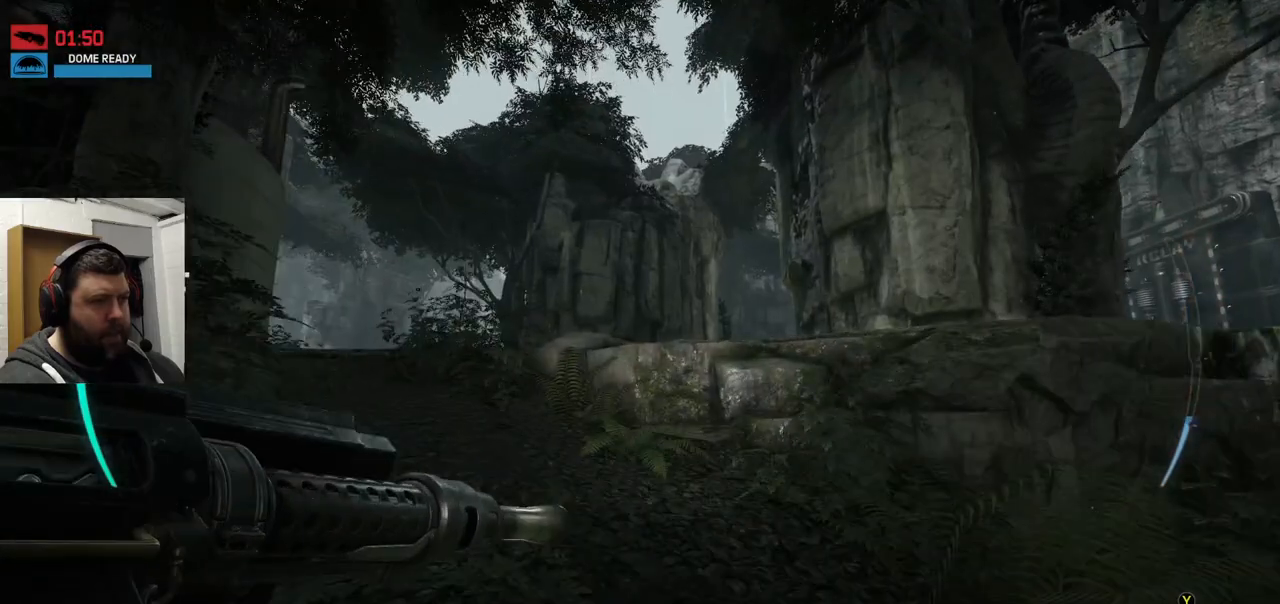
{"dt_ms": 500, "buttons": [], "left_stick": "up", "right_stick": "center", "events": []}
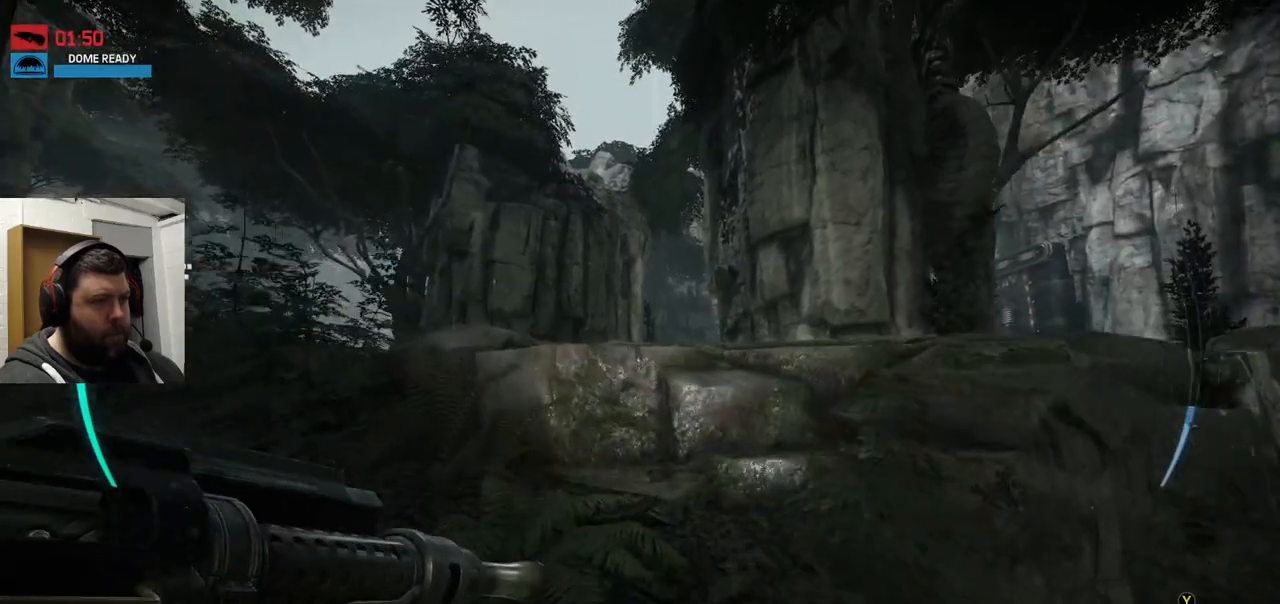
{"dt_ms": 500, "buttons": ["CROSS"], "left_stick": "up", "right_stick": "center", "events": [[167, "CROSS", "down"]]}
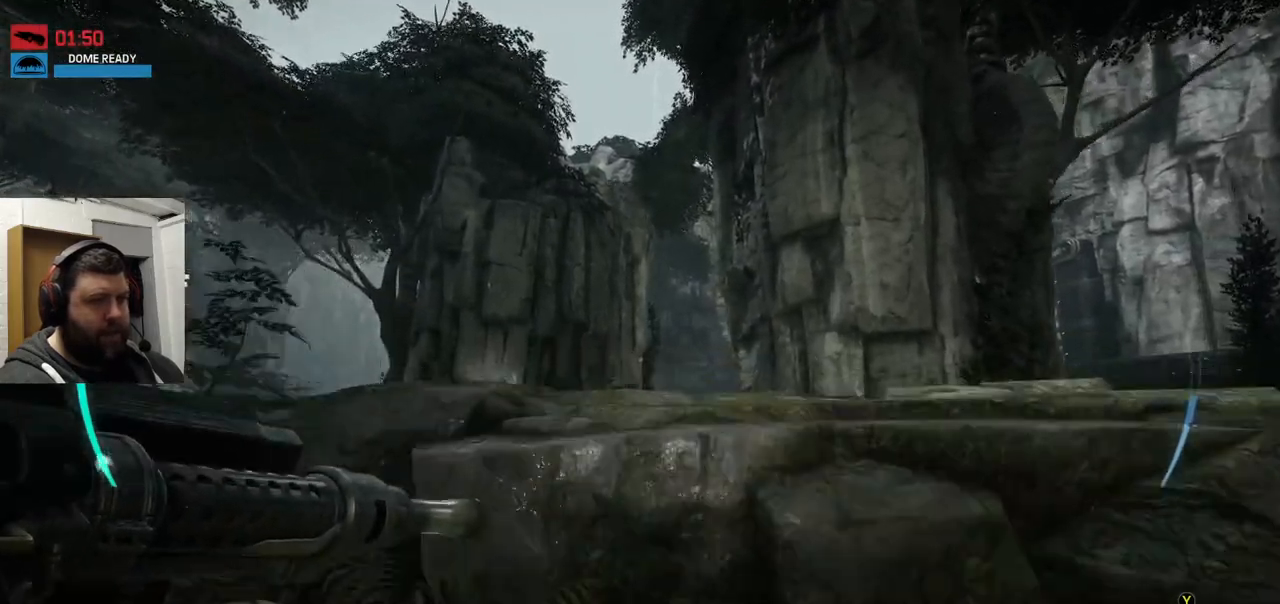
{"dt_ms": 500, "buttons": [], "left_stick": "up", "right_stick": "center", "events": [[267, "CROSS", "up"]]}
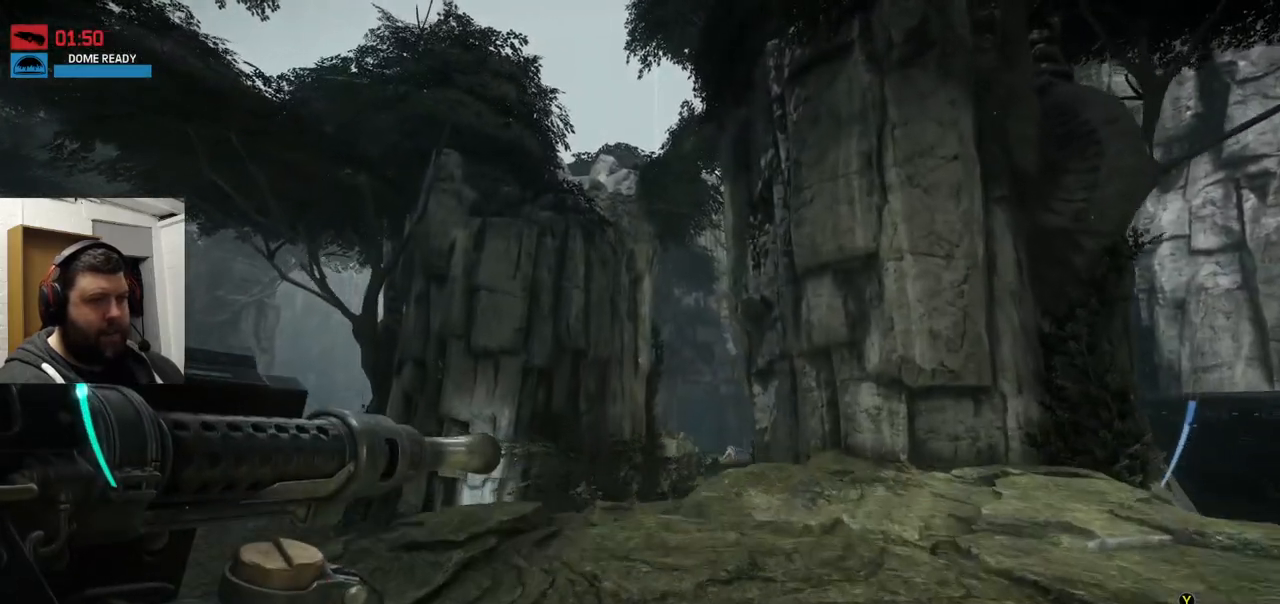
{"dt_ms": 500, "buttons": [], "left_stick": "up", "right_stick": "up-right", "events": [[417, "right_stick", "up-right"]]}
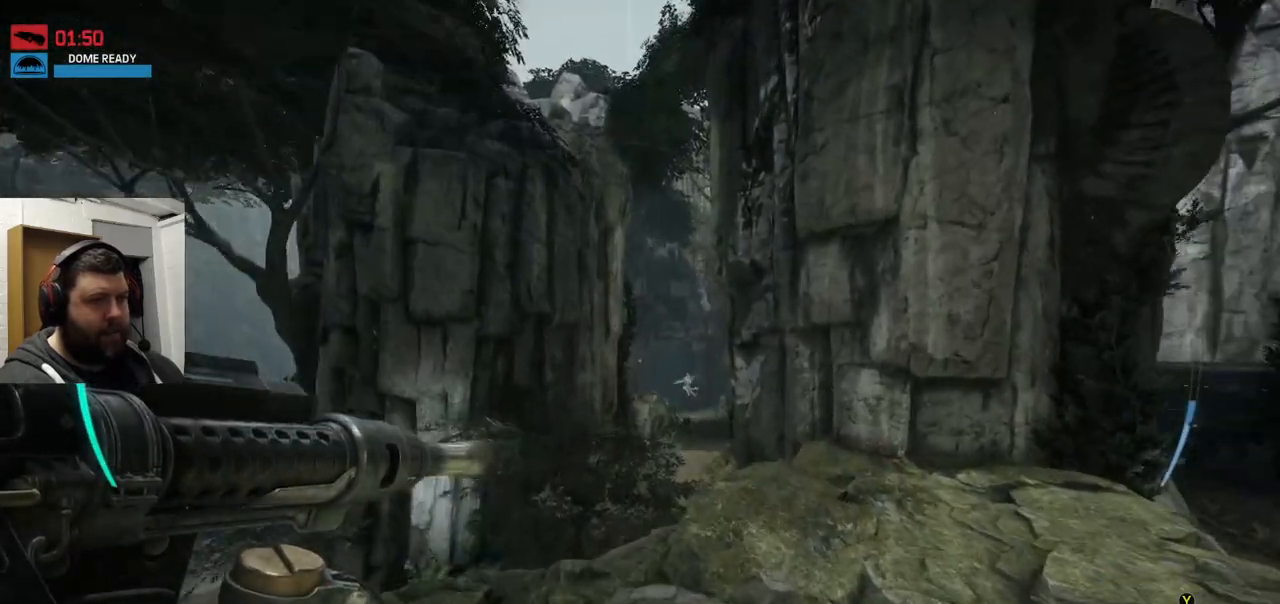
{"dt_ms": 500, "buttons": ["L2", "R2"], "left_stick": "up", "right_stick": "center", "events": [[83, "L2", "down"], [83, "R2", "down"], [83, "right_stick", "center"], [400, "right_stick", "up-right"], [450, "right_stick", "center"]]}
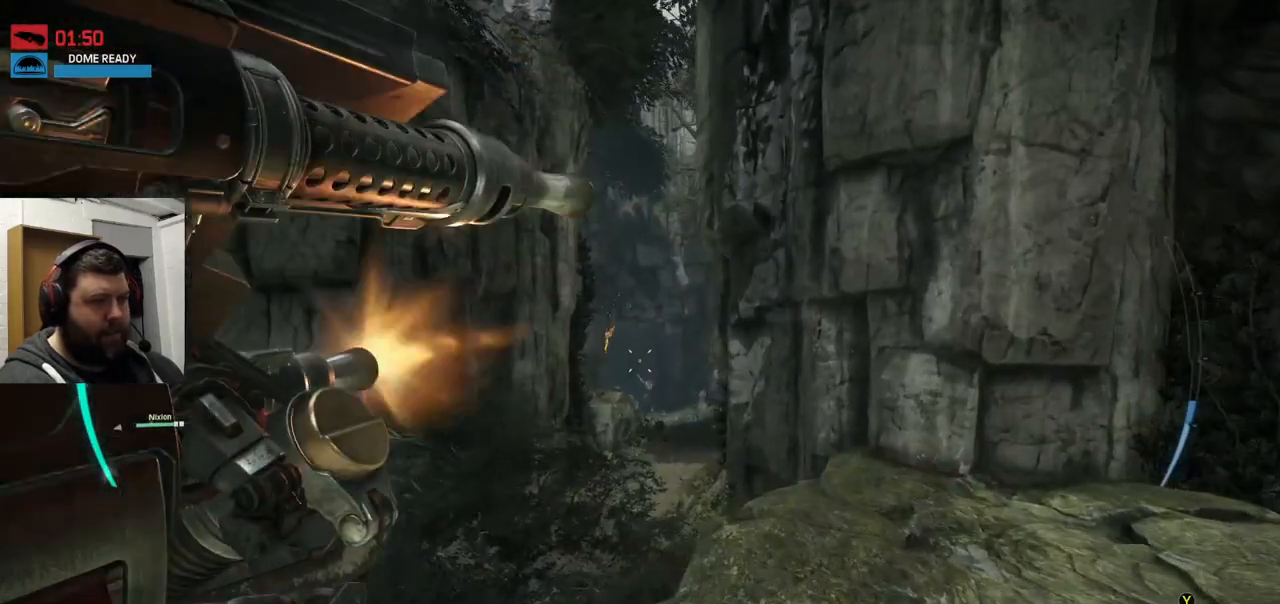
{"dt_ms": 500, "buttons": ["L2", "R2"], "left_stick": "up", "right_stick": "center", "events": []}